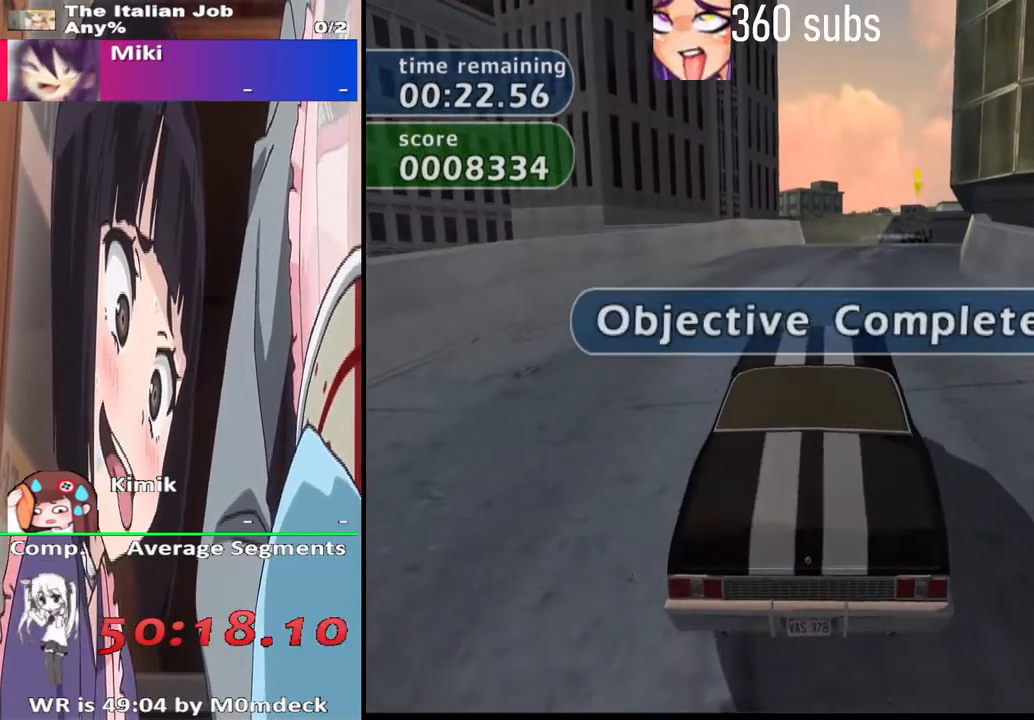
Gameplay with a controller (PlayStation layout); each line is a JSON object with the inputs held at the frame after it. "events" lists button and stick changes between this image and that frame as [ms after this image, input, new state], when the widget could be followed in between.
{"buttons": [], "left_stick": "center", "right_stick": "center", "events": []}
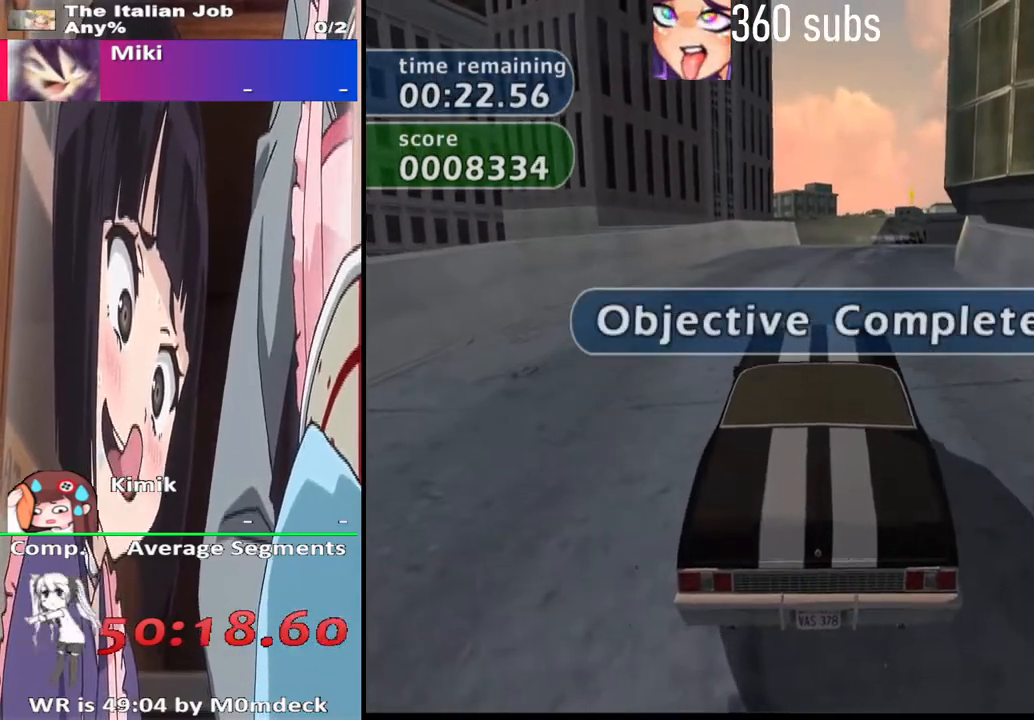
{"buttons": [], "left_stick": "center", "right_stick": "center", "events": [[200, "CROSS", "down"], [233, "CROSS", "up"], [333, "CROSS", "down"], [400, "CROSS", "up"]]}
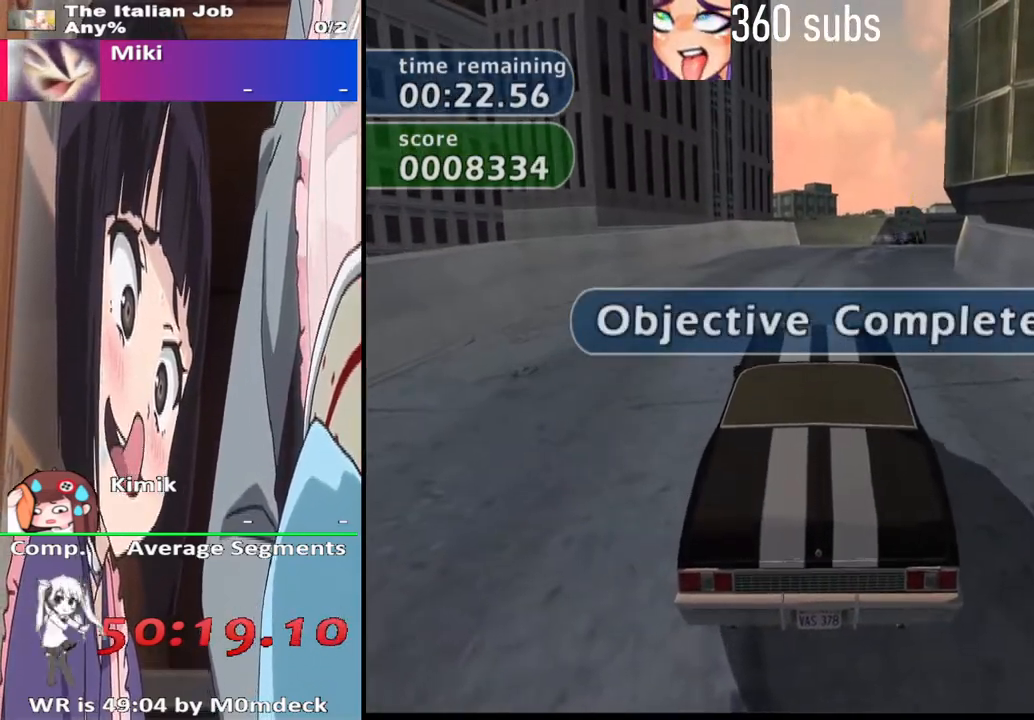
{"buttons": ["CROSS"], "left_stick": "center", "right_stick": "center", "events": [[33, "CROSS", "down"], [100, "CROSS", "up"], [233, "CROSS", "down"]]}
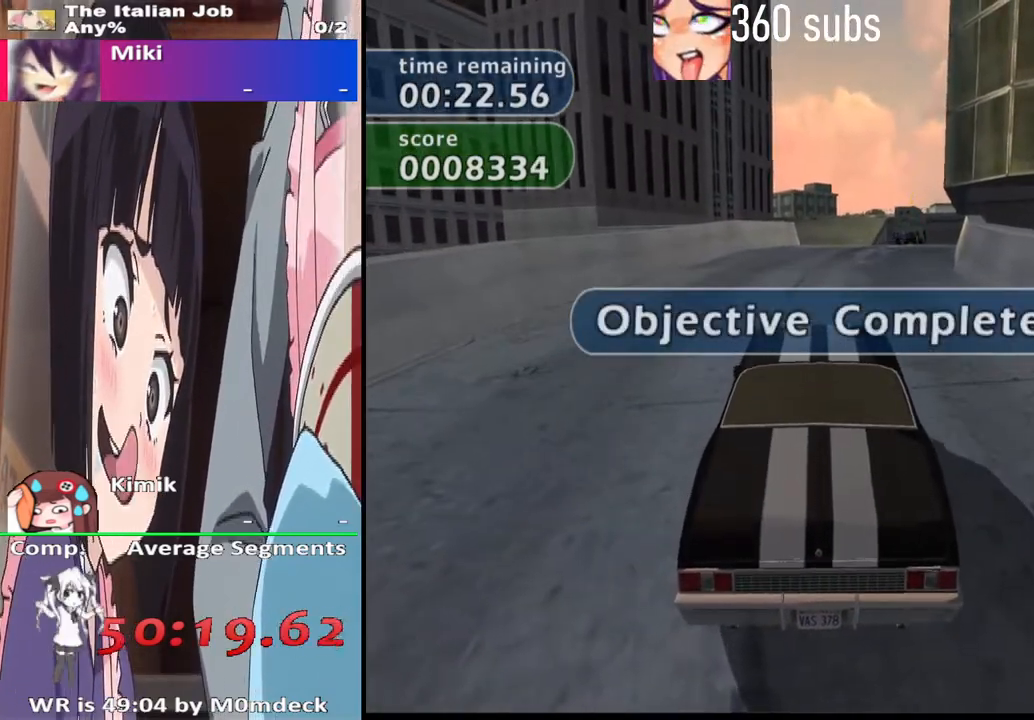
{"buttons": ["CROSS"], "left_stick": "center", "right_stick": "center", "events": []}
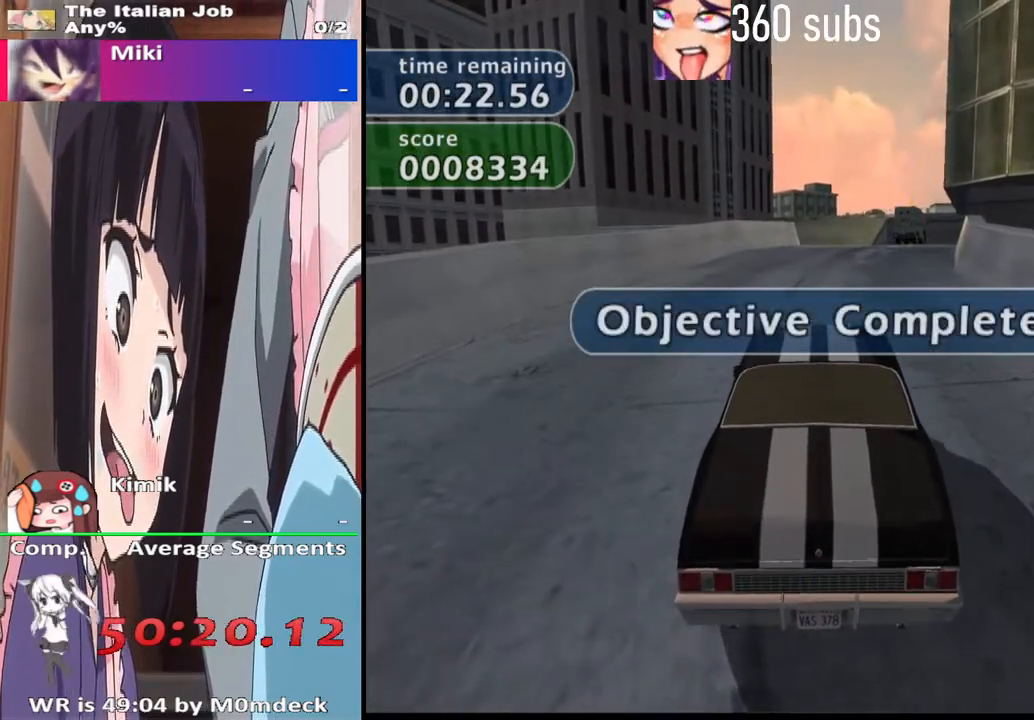
{"buttons": [], "left_stick": "center", "right_stick": "center", "events": [[367, "CROSS", "up"]]}
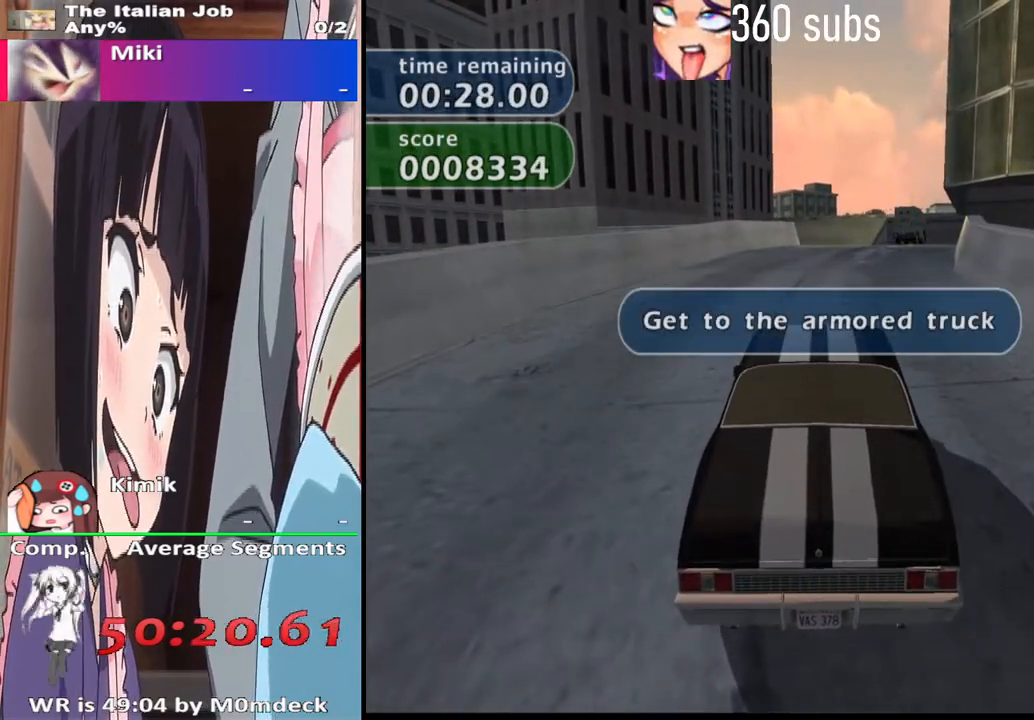
{"buttons": [], "left_stick": "center", "right_stick": "center", "events": []}
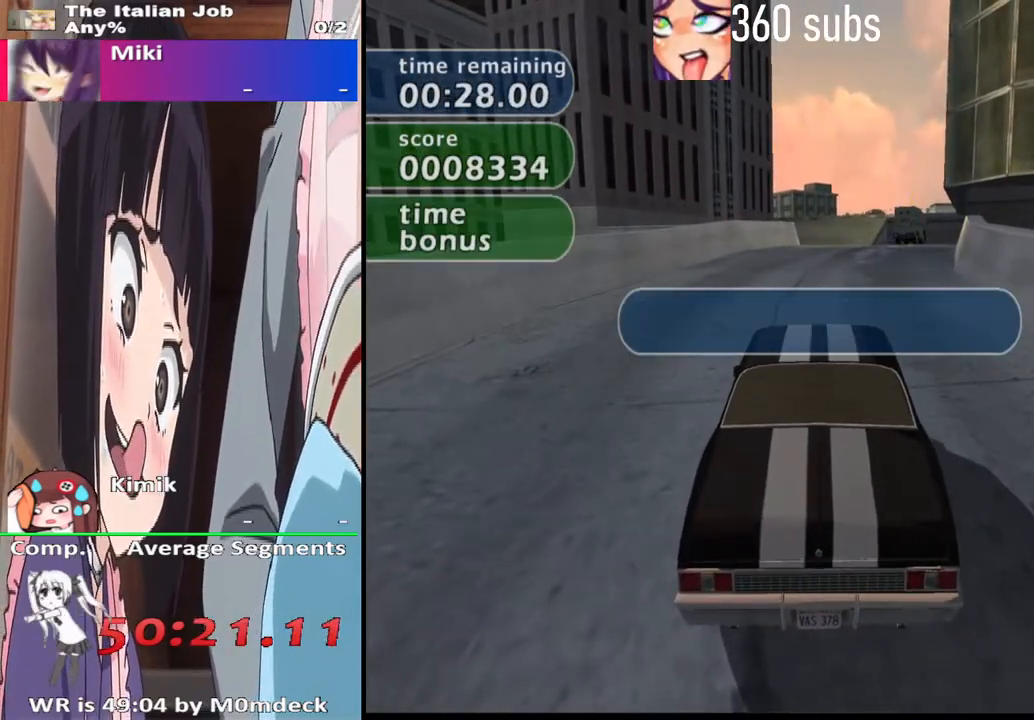
{"buttons": [], "left_stick": "center", "right_stick": "center", "events": [[67, "right_stick", "left"], [233, "right_stick", "center"], [300, "CROSS", "down"], [400, "CROSS", "up"]]}
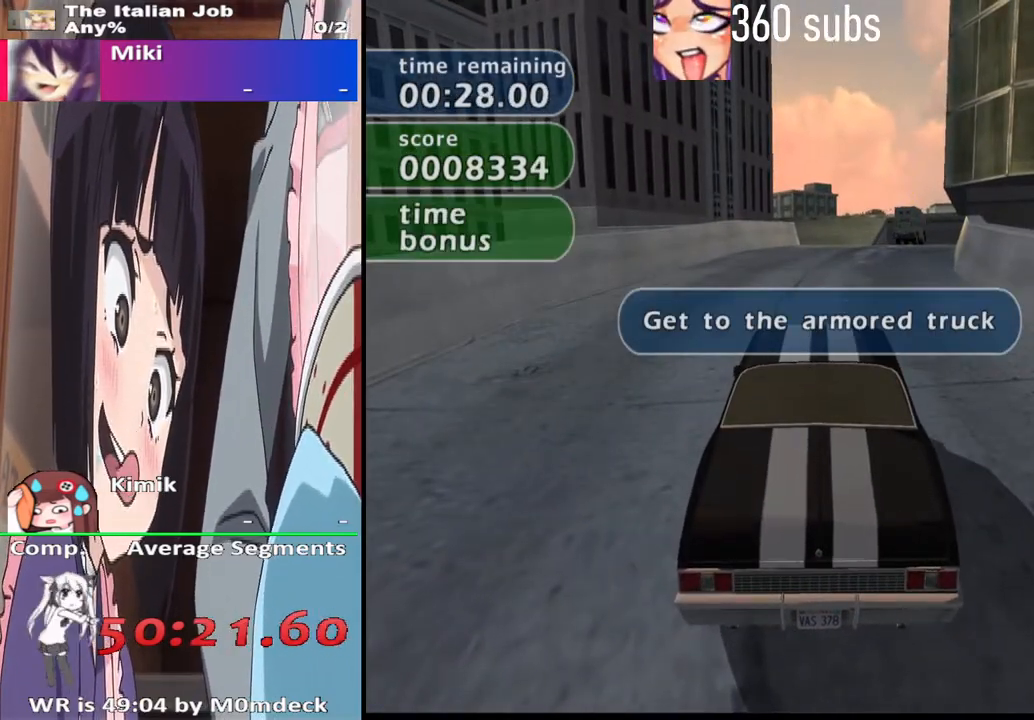
{"buttons": ["CROSS"], "left_stick": "center", "right_stick": "center", "events": [[33, "CROSS", "down"], [133, "CROSS", "up"], [333, "CROSS", "down"]]}
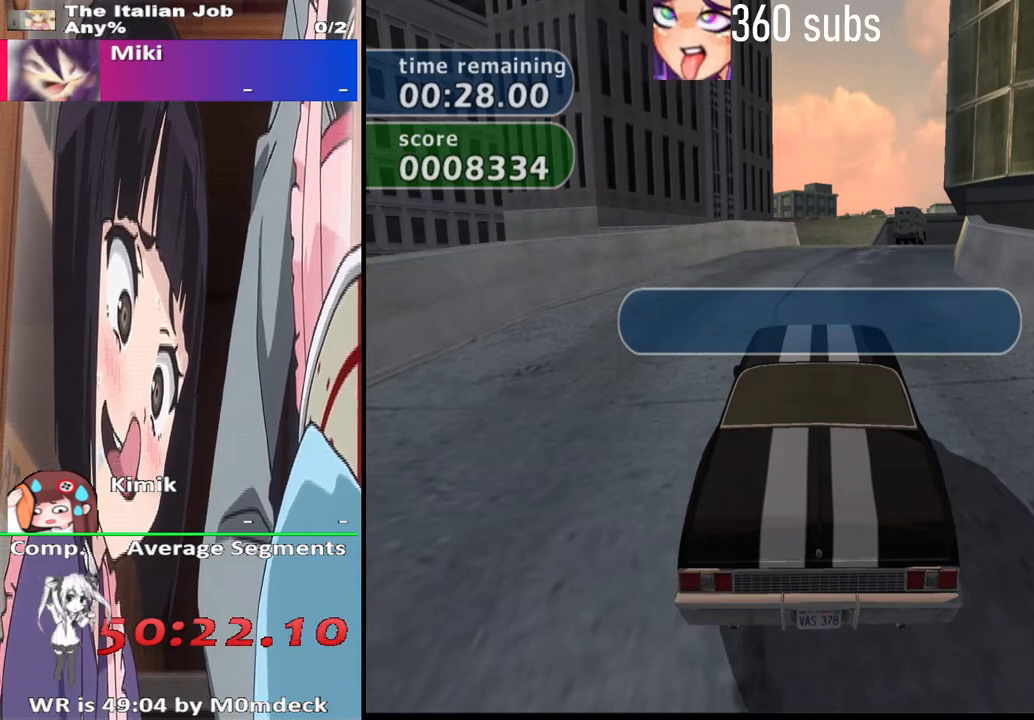
{"buttons": ["CROSS"], "left_stick": "center", "right_stick": "center", "events": [[33, "CROSS", "up"], [167, "CROSS", "down"], [300, "CROSS", "up"], [433, "CROSS", "down"]]}
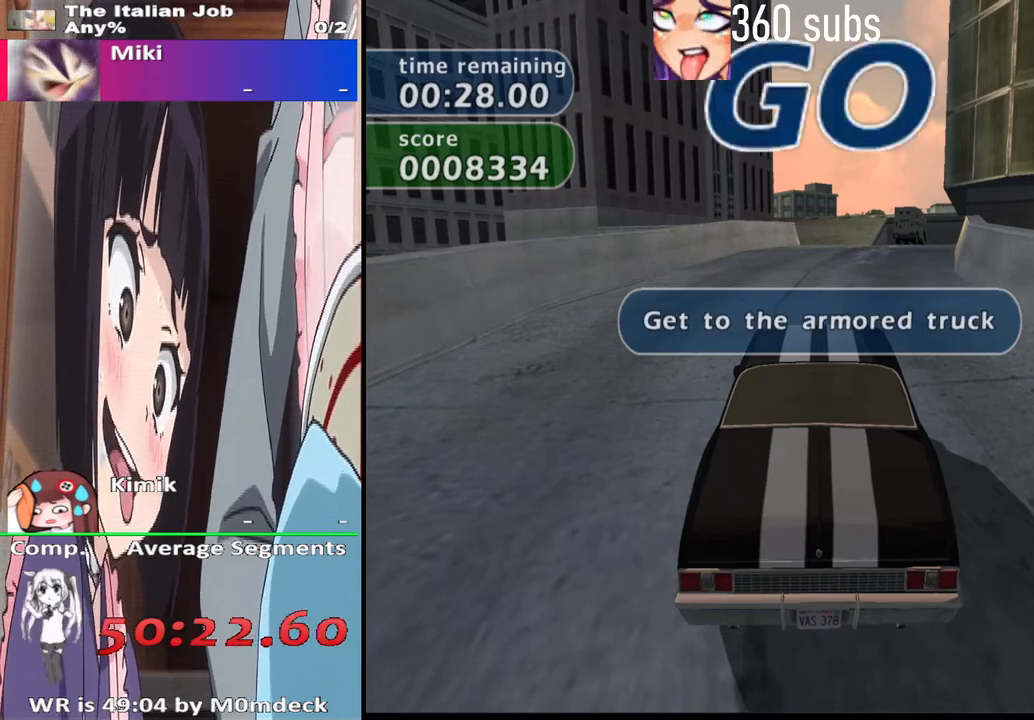
{"buttons": ["CROSS"], "left_stick": "center", "right_stick": "center", "events": [[33, "CROSS", "up"], [167, "CROSS", "down"], [267, "CROSS", "up"], [300, "left_stick", "right"], [367, "left_stick", "center"], [400, "CROSS", "down"]]}
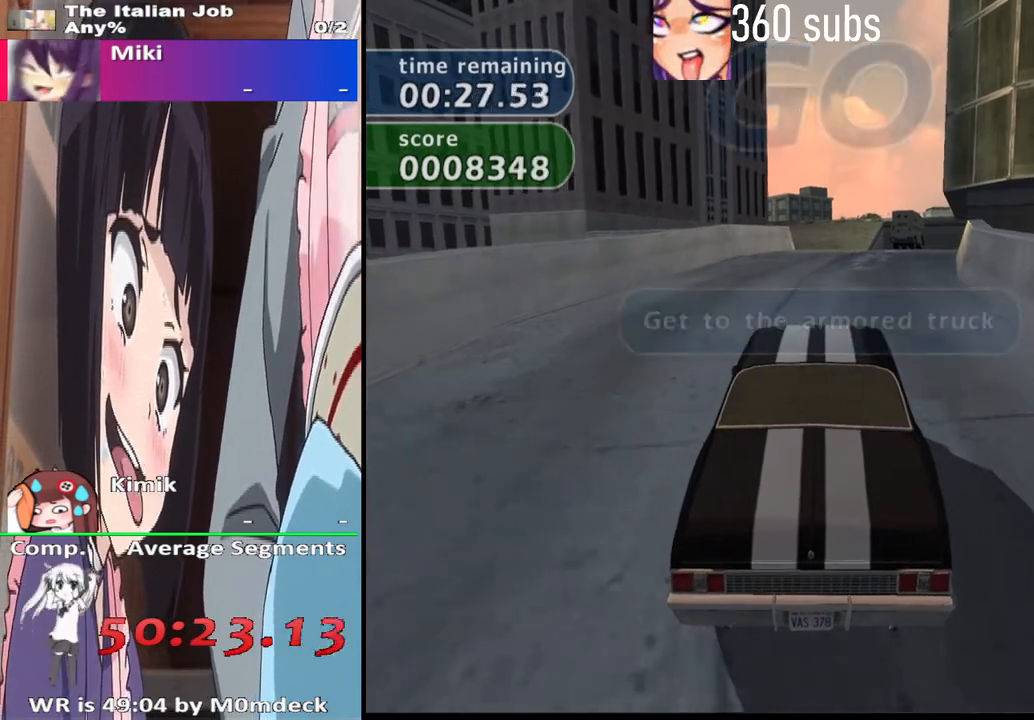
{"buttons": ["CROSS"], "left_stick": "center", "right_stick": "center", "events": [[333, "left_stick", "right"], [500, "left_stick", "center"]]}
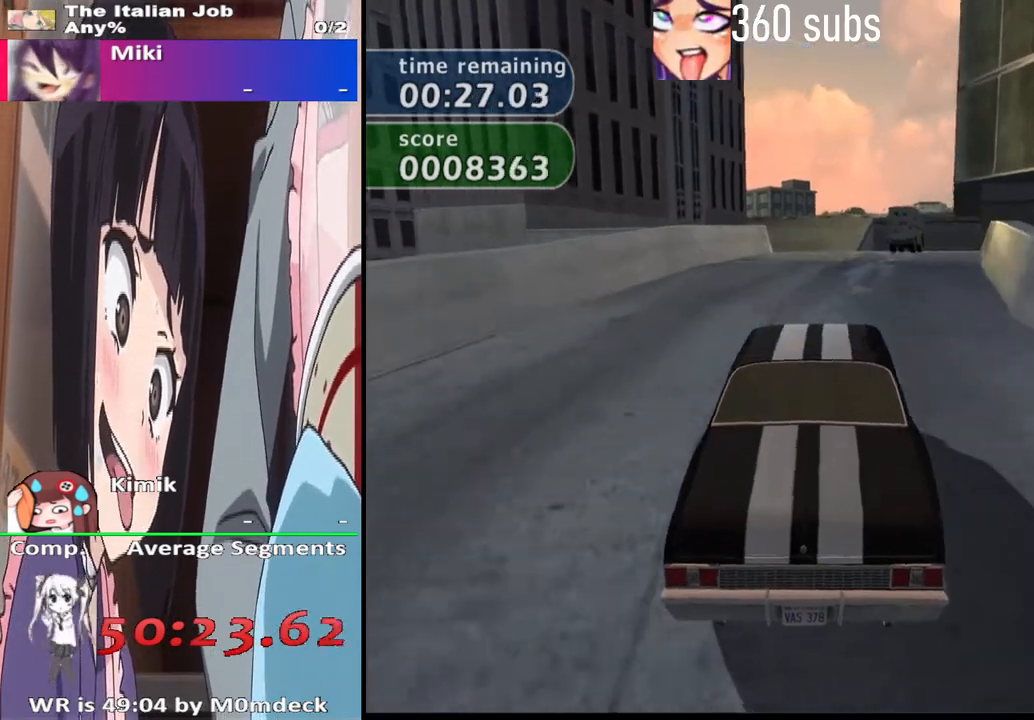
{"buttons": ["CROSS"], "left_stick": "center", "right_stick": "center", "events": []}
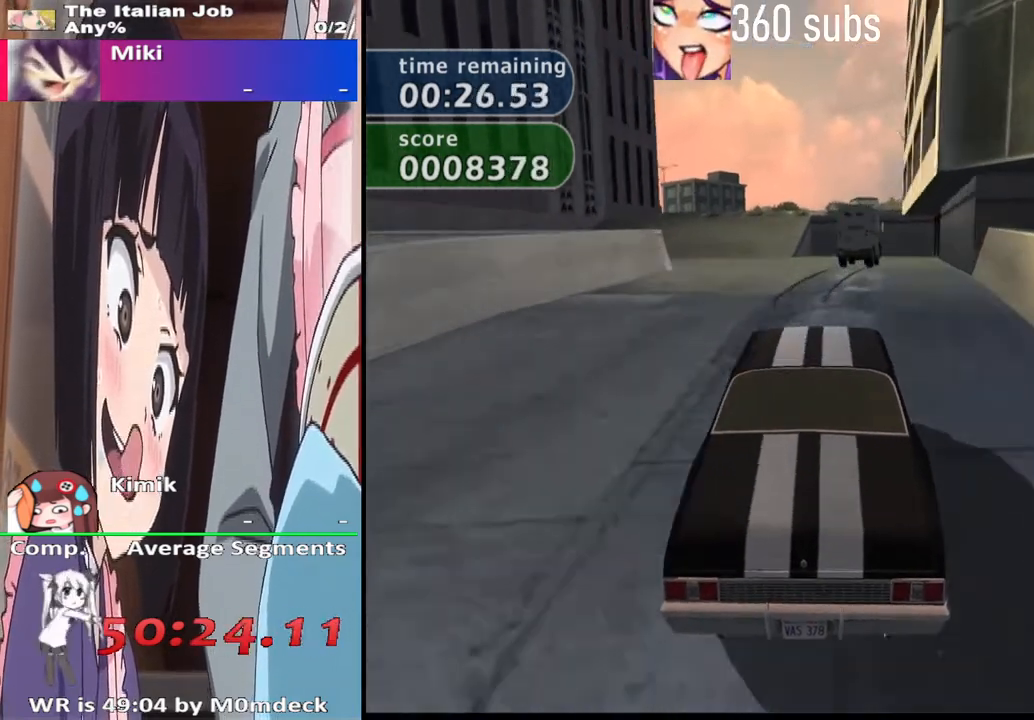
{"buttons": [], "left_stick": "left", "right_stick": "center", "events": [[167, "left_stick", "left"], [267, "CROSS", "up"], [267, "SQUARE", "down"], [433, "SQUARE", "up"]]}
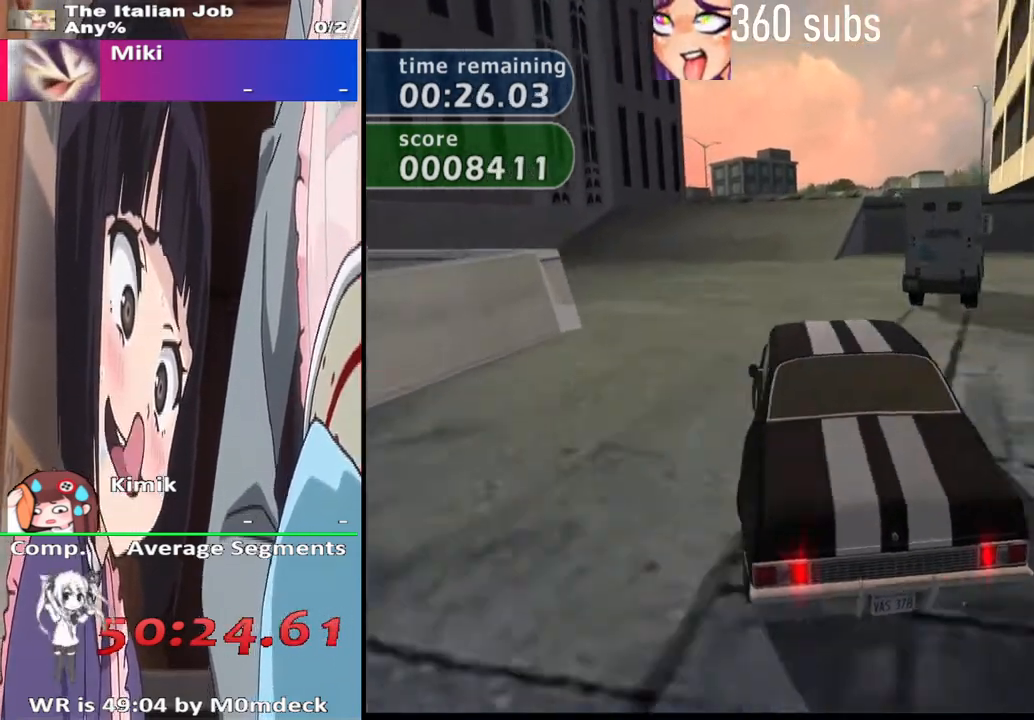
{"buttons": ["SQUARE"], "left_stick": "left", "right_stick": "center", "events": [[33, "CROSS", "down"], [67, "left_stick", "center"], [167, "left_stick", "left"], [267, "CROSS", "up"], [367, "SQUARE", "down"]]}
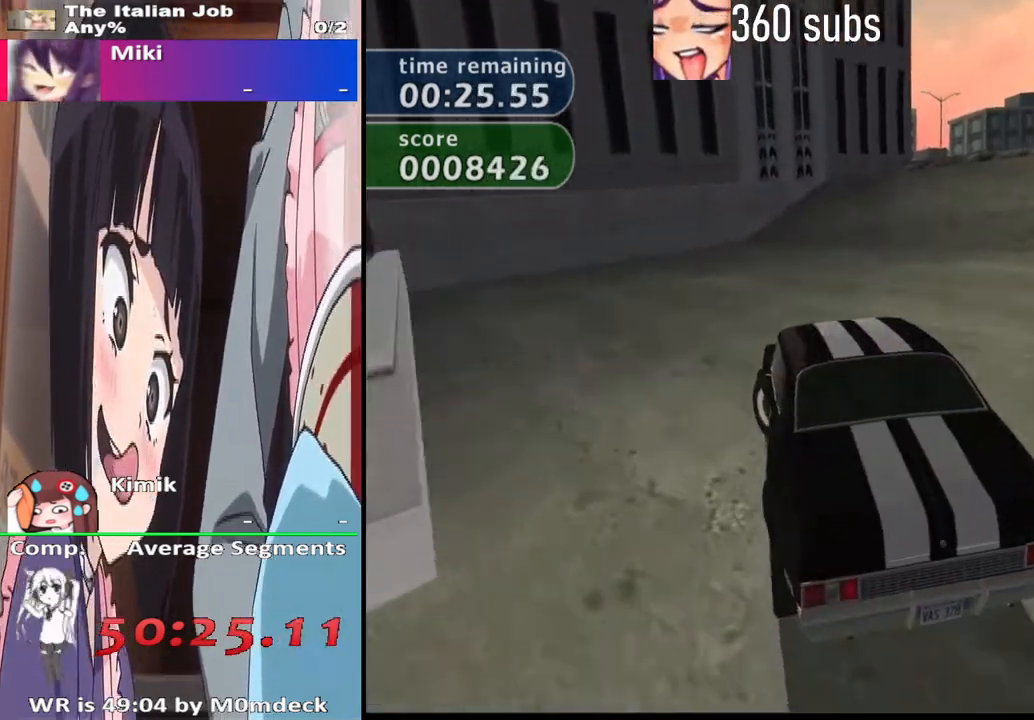
{"buttons": [], "left_stick": "down-right", "right_stick": "center", "events": [[100, "SQUARE", "up"], [267, "CROSS", "down"], [300, "left_stick", "down-right"], [467, "CROSS", "up"]]}
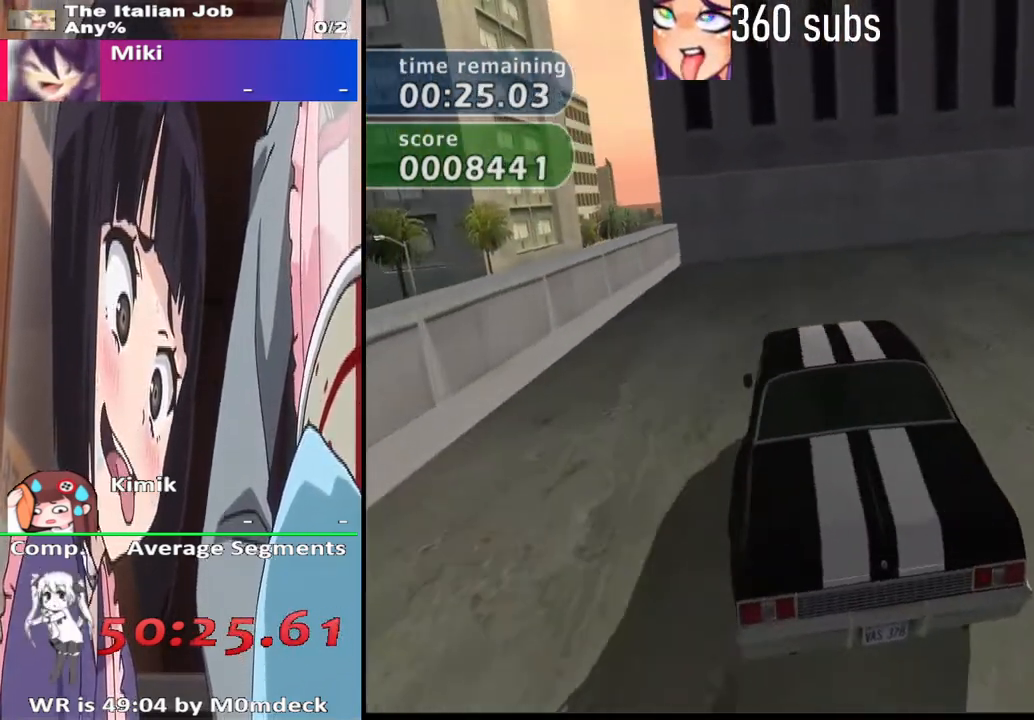
{"buttons": ["CROSS"], "left_stick": "down-right", "right_stick": "center", "events": [[167, "CROSS", "down"]]}
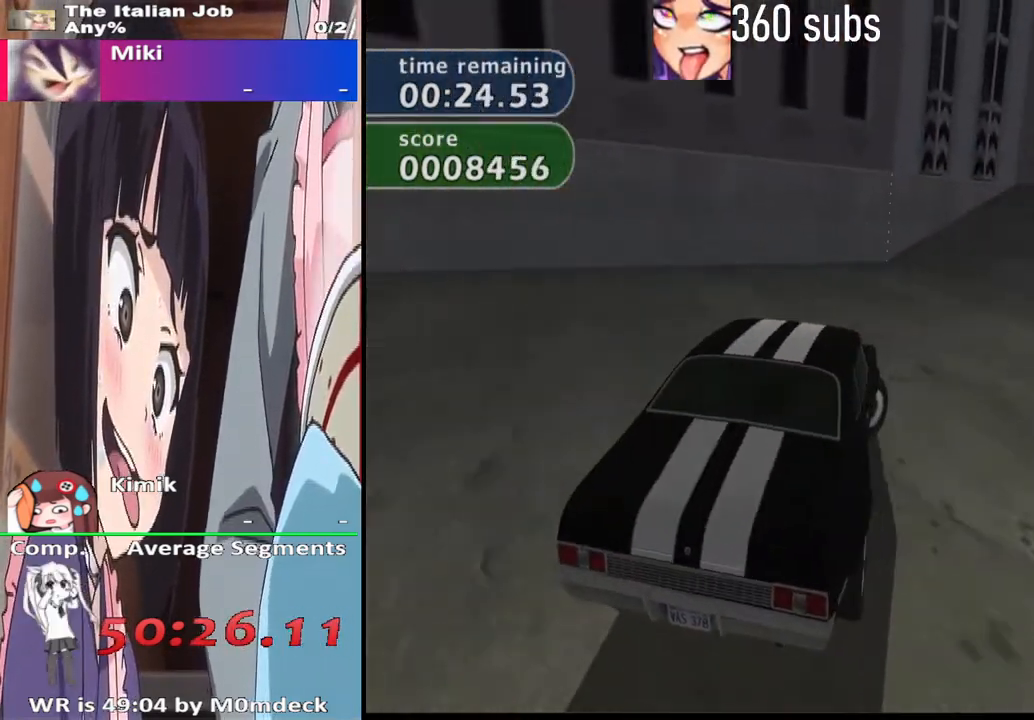
{"buttons": ["CROSS"], "left_stick": "center", "right_stick": "center", "events": [[133, "left_stick", "center"], [233, "left_stick", "right"], [367, "left_stick", "center"]]}
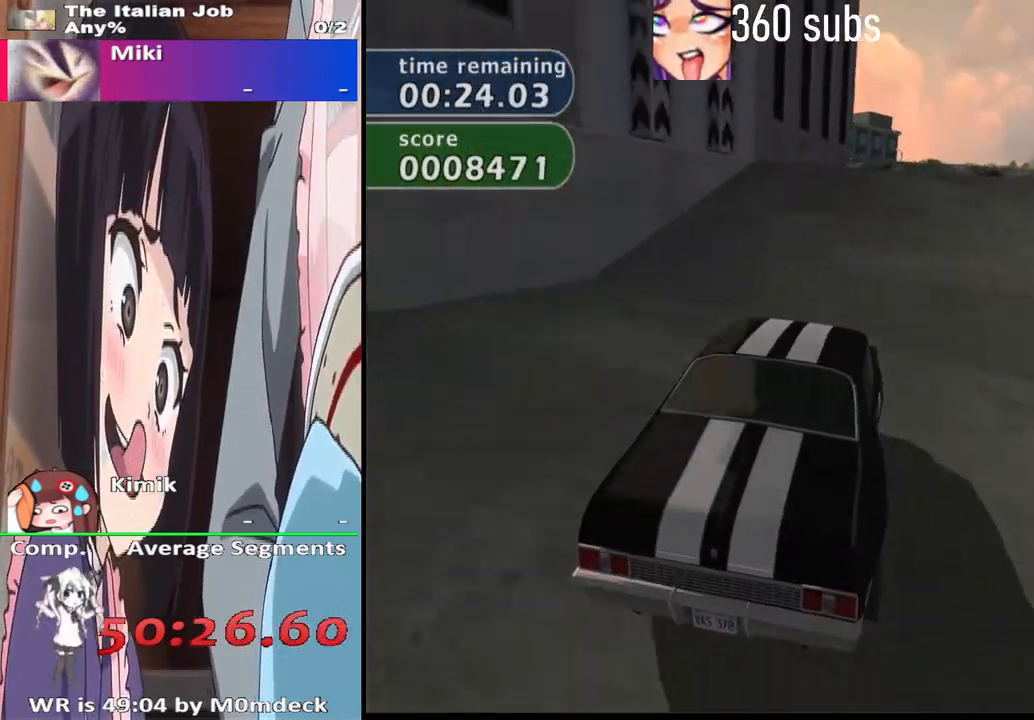
{"buttons": ["CROSS"], "left_stick": "center", "right_stick": "center", "events": [[67, "left_stick", "right"], [233, "left_stick", "center"]]}
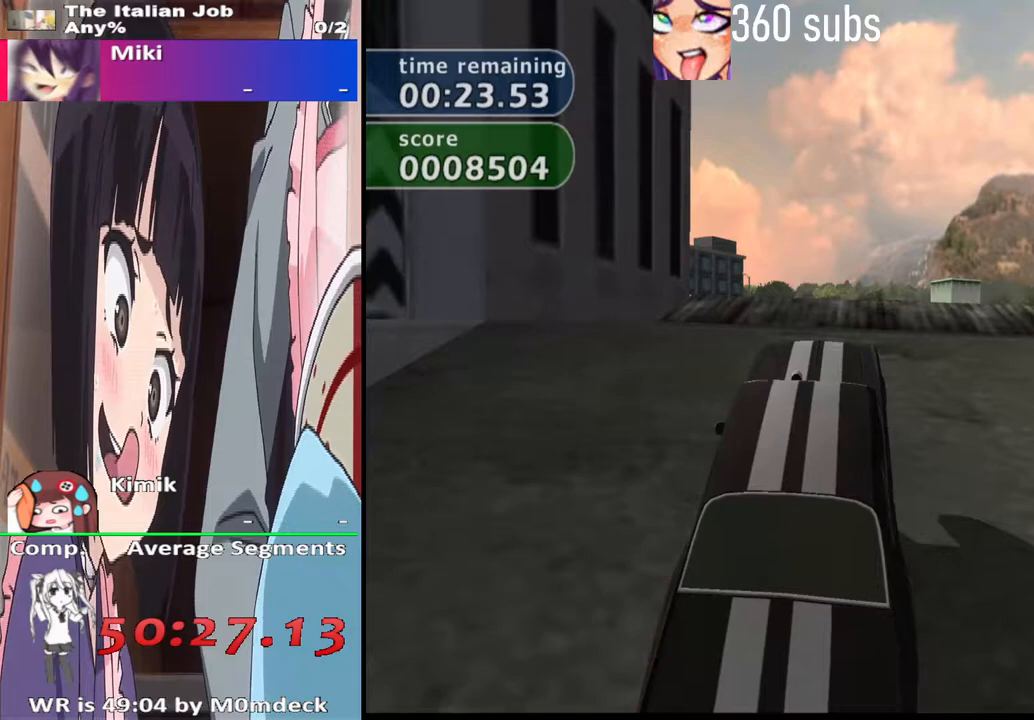
{"buttons": ["CROSS"], "left_stick": "center", "right_stick": "center", "events": [[167, "left_stick", "left"], [400, "left_stick", "center"]]}
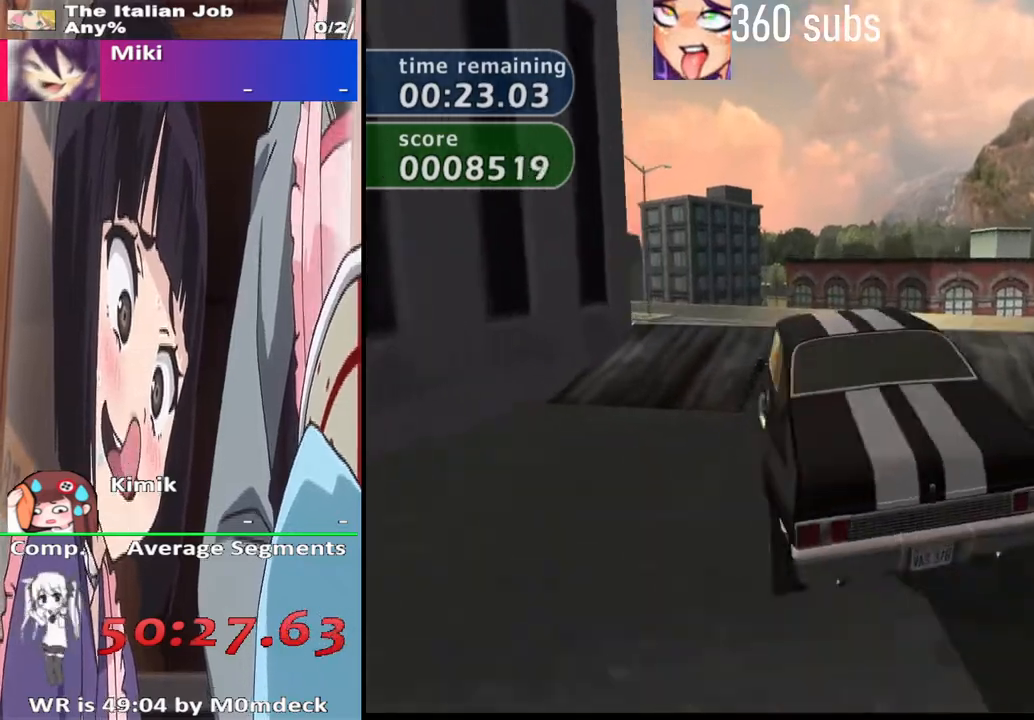
{"buttons": ["CROSS"], "left_stick": "center", "right_stick": "center", "events": [[300, "left_stick", "left"], [467, "left_stick", "center"]]}
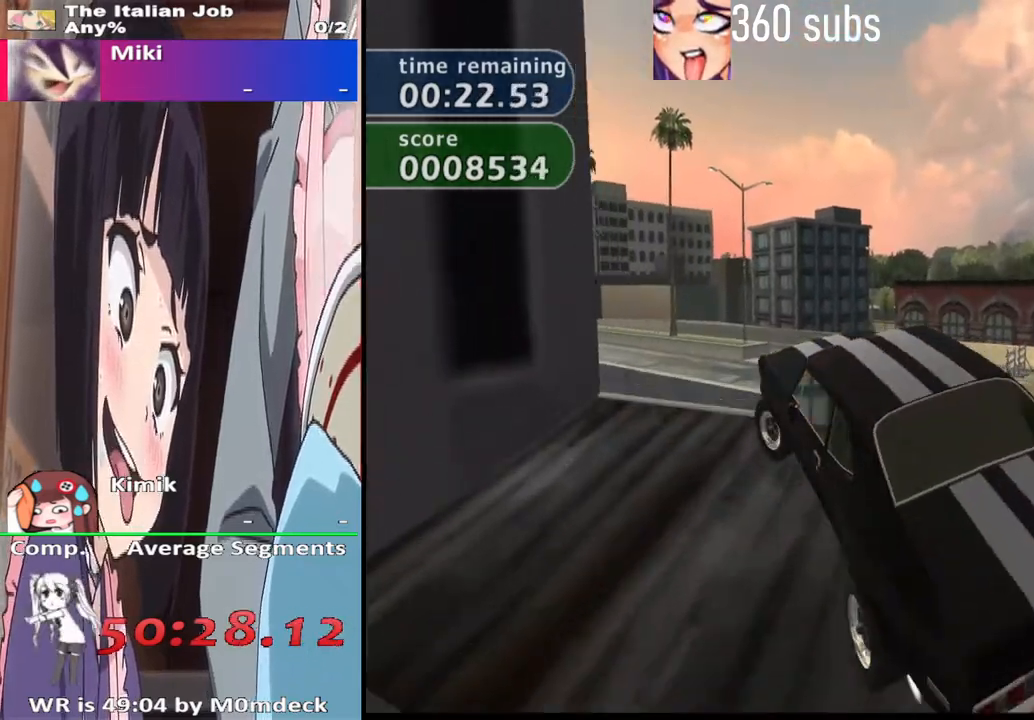
{"buttons": ["CROSS"], "left_stick": "center", "right_stick": "center", "events": [[33, "left_stick", "left"], [200, "left_stick", "center"]]}
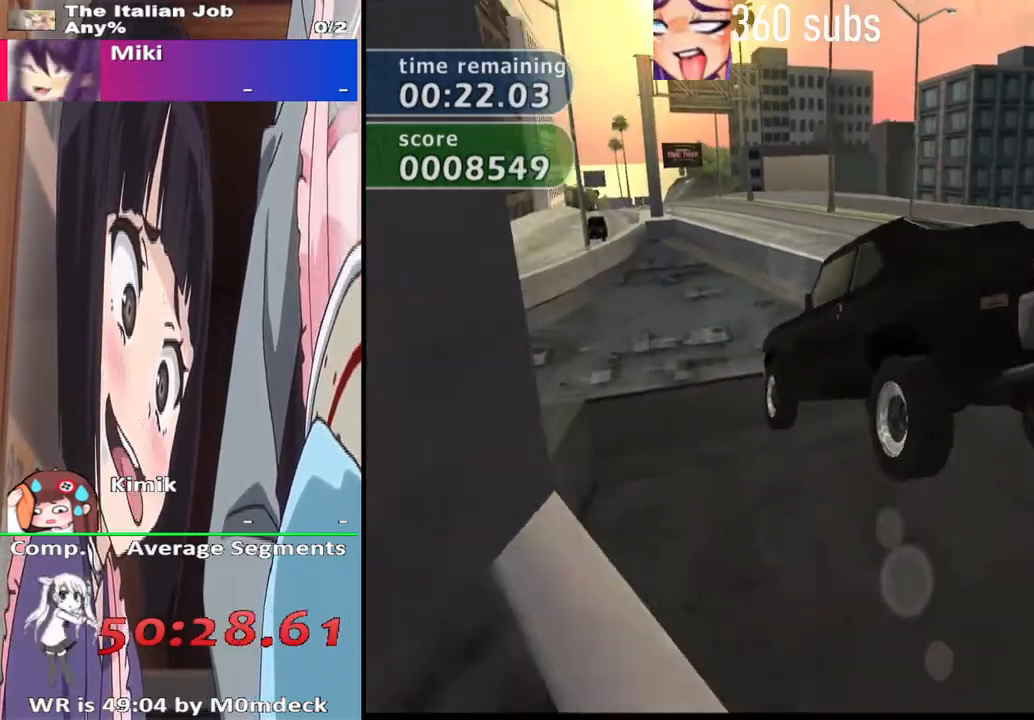
{"buttons": ["CROSS"], "left_stick": "right", "right_stick": "center", "events": [[100, "left_stick", "down-right"], [200, "left_stick", "center"], [267, "left_stick", "left"], [433, "left_stick", "center"], [500, "left_stick", "right"]]}
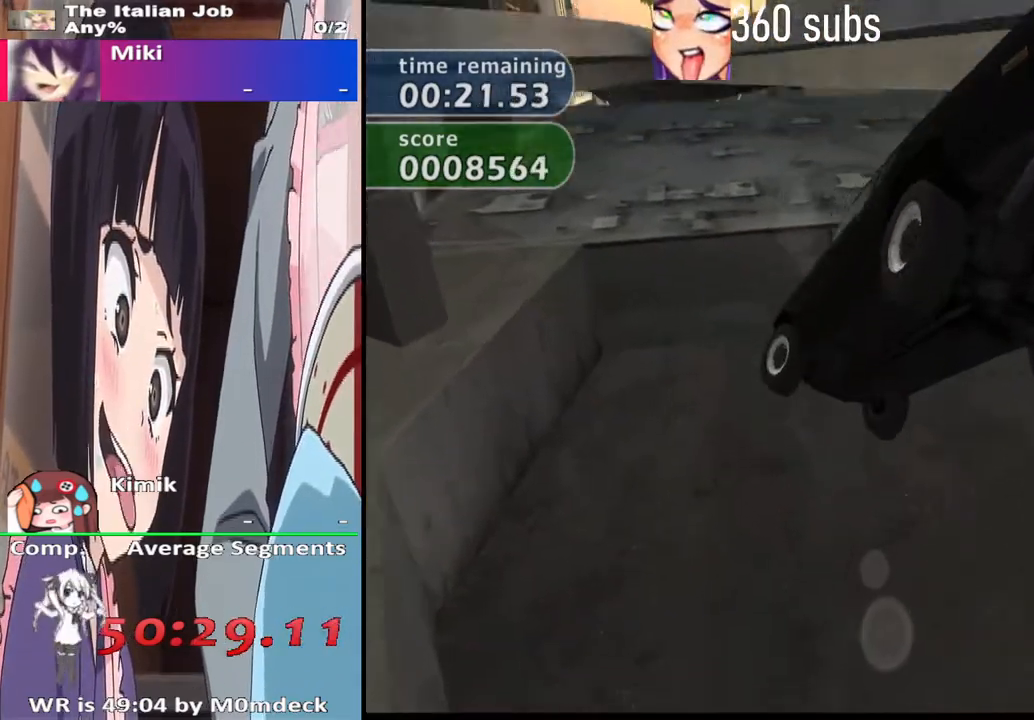
{"buttons": ["CROSS"], "left_stick": "right", "right_stick": "center", "events": [[133, "left_stick", "center"], [333, "left_stick", "right"]]}
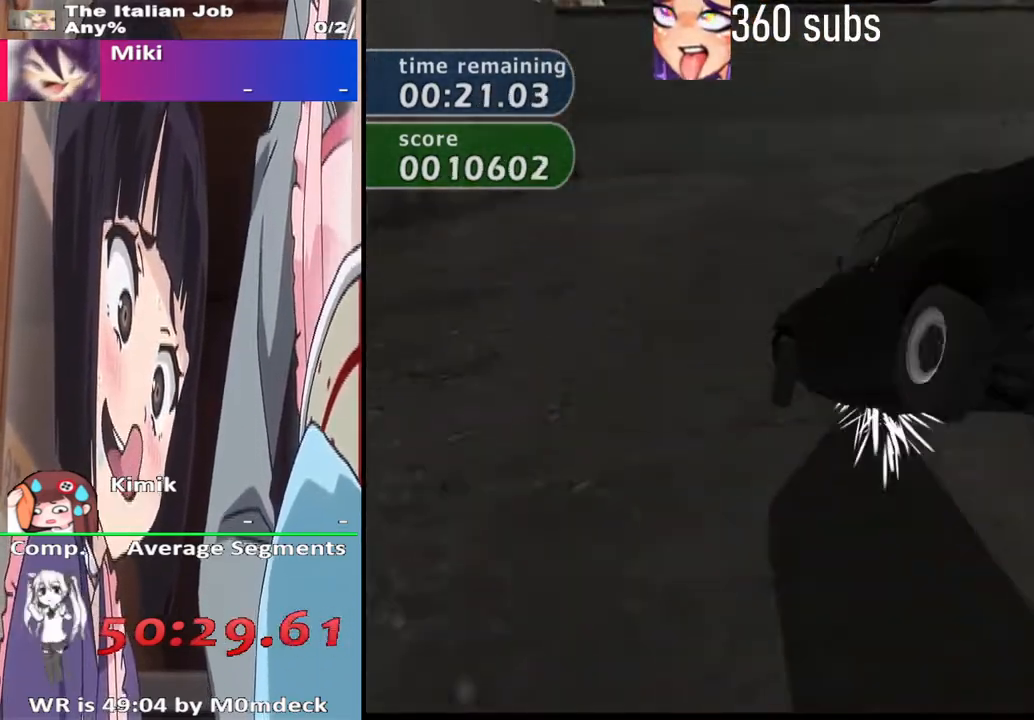
{"buttons": ["CROSS"], "left_stick": "right", "right_stick": "center", "events": []}
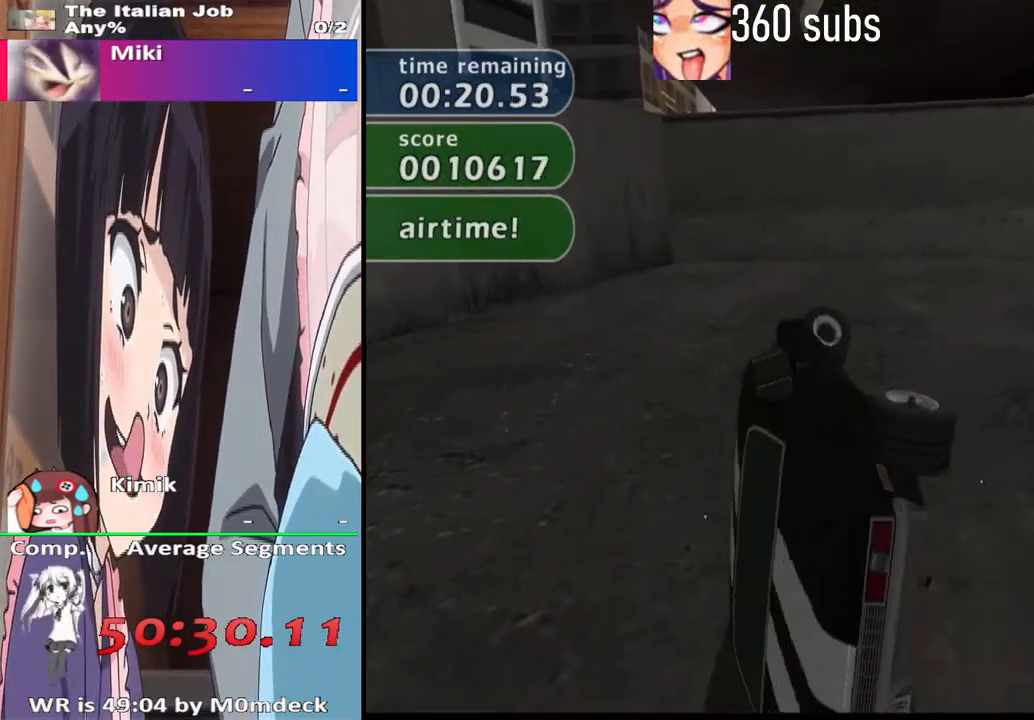
{"buttons": ["CROSS"], "left_stick": "right", "right_stick": "center", "events": [[367, "CROSS", "up"], [467, "CROSS", "down"]]}
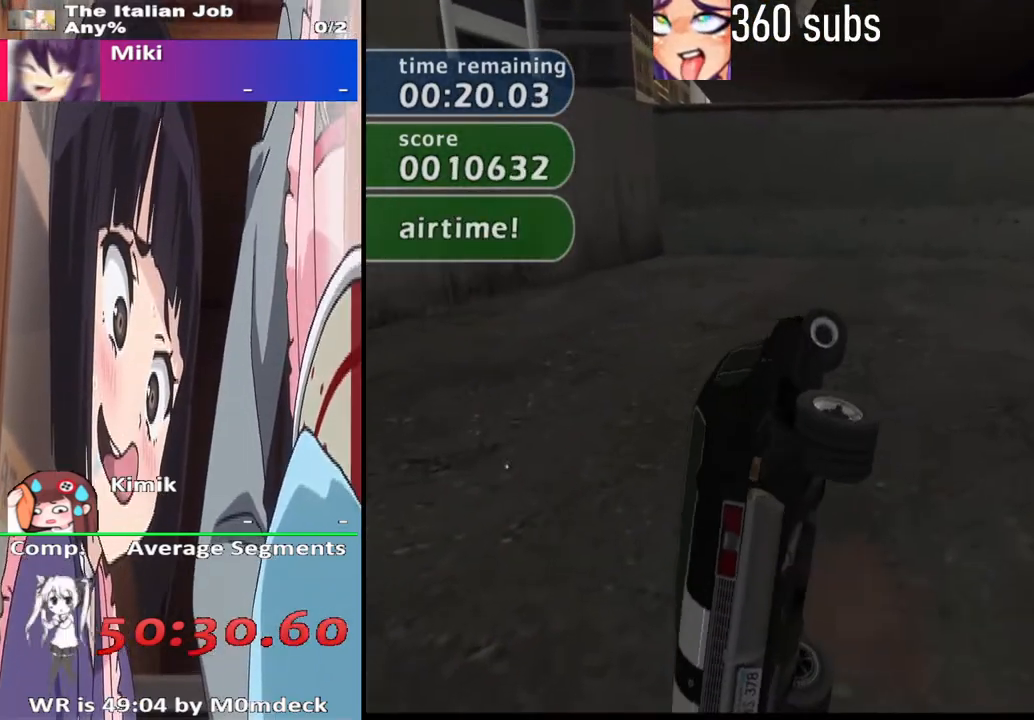
{"buttons": [], "left_stick": "right", "right_stick": "center", "events": [[33, "CROSS", "up"], [133, "CROSS", "down"], [233, "CROSS", "up"], [267, "CROSS", "down"], [367, "CROSS", "up"], [400, "CROSS", "down"], [500, "CROSS", "up"]]}
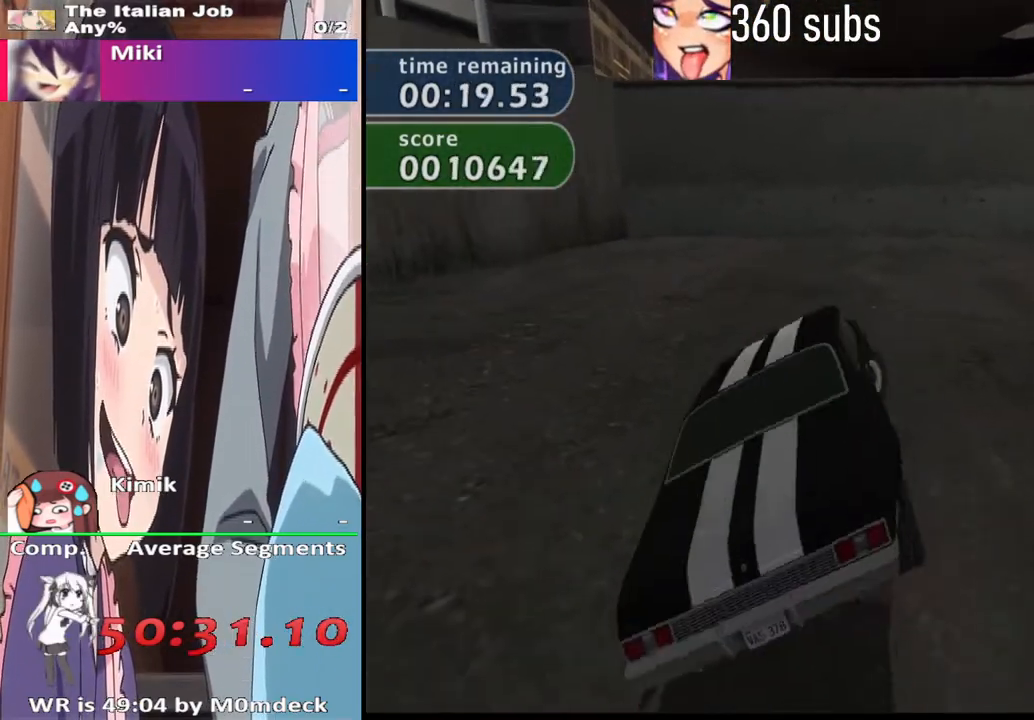
{"buttons": ["CROSS"], "left_stick": "right", "right_stick": "center", "events": [[33, "CROSS", "down"], [133, "CROSS", "up"], [200, "CROSS", "down"], [267, "CROSS", "up"], [333, "CROSS", "down"]]}
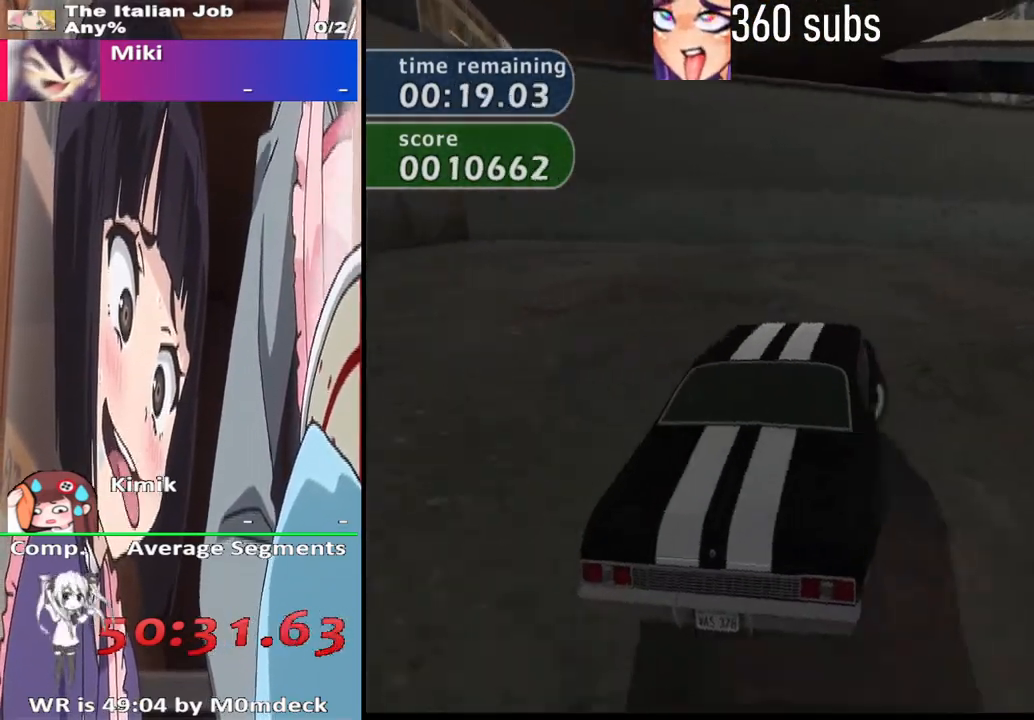
{"buttons": ["CROSS"], "left_stick": "right", "right_stick": "center", "events": [[333, "left_stick", "center"], [467, "left_stick", "right"]]}
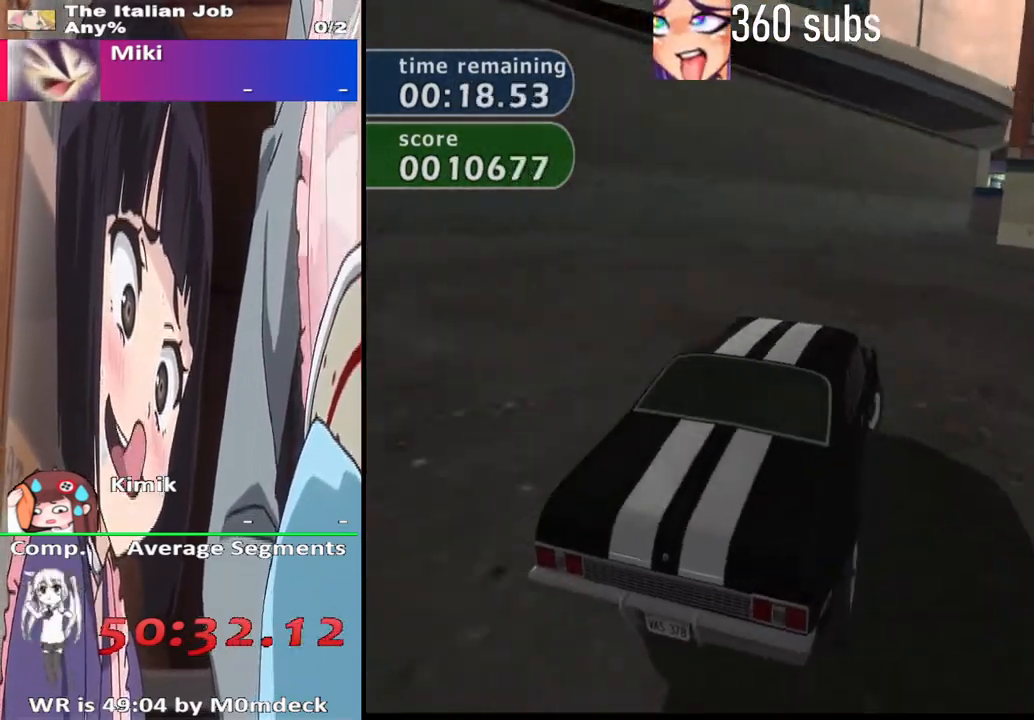
{"buttons": ["CROSS"], "left_stick": "up-left", "right_stick": "center", "events": [[133, "left_stick", "center"], [333, "left_stick", "right"], [433, "left_stick", "center"], [500, "left_stick", "up-left"]]}
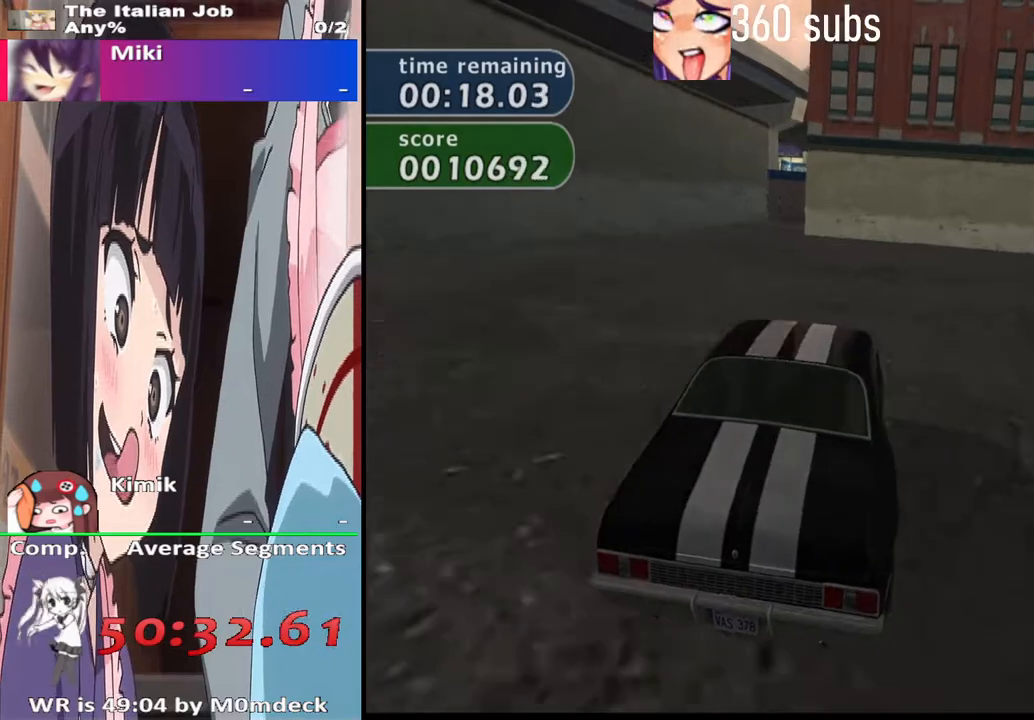
{"buttons": ["CROSS"], "left_stick": "center", "right_stick": "center", "events": [[200, "left_stick", "center"], [233, "TRIANGLE", "down"], [333, "TRIANGLE", "up"]]}